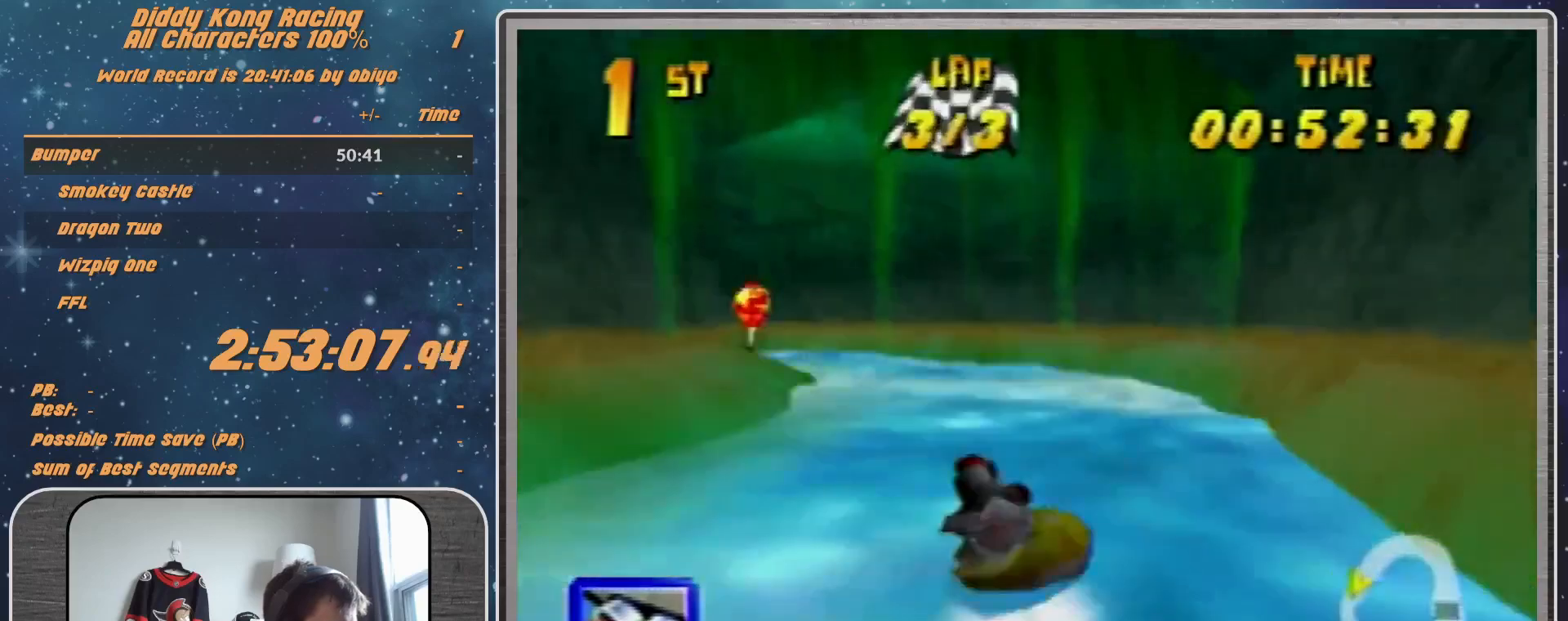
Gameplay with a controller (Nintendo layout); each line is a JSON object with the inputs held at the frame after it. "events" lists button and stick changes between this image and that frame as [ms after this image, input, new state], when the widget could be followed in between. Not read: L1 L3 R3.
{"buttons": ["A", "R1"], "left_stick": "up-left", "events": [[100, "A", "up"], [100, "left_stick", "up-right"], [233, "A", "down"], [233, "left_stick", "up-left"]]}
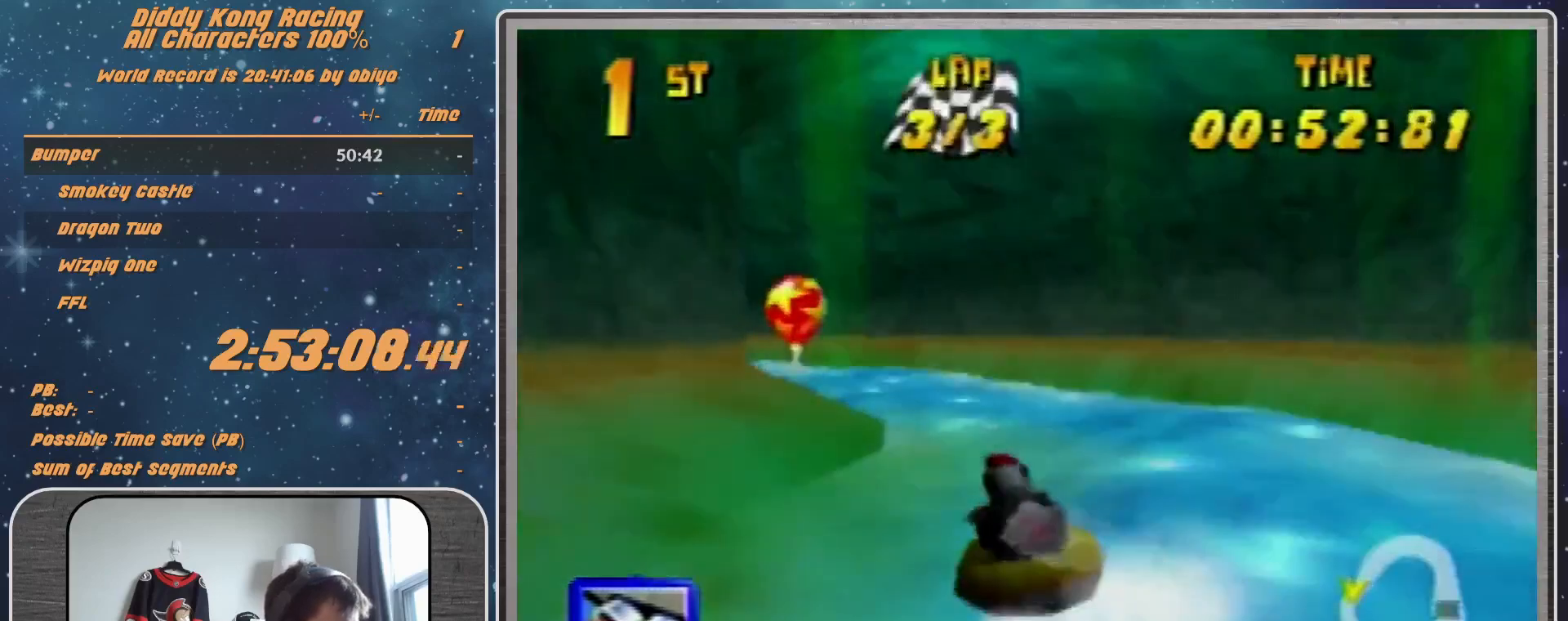
{"buttons": ["A", "R1"], "left_stick": "up-left", "events": [[33, "A", "up"], [67, "A", "down"], [167, "left_stick", "up-right"], [233, "A", "up"], [333, "A", "down"], [333, "left_stick", "up-left"]]}
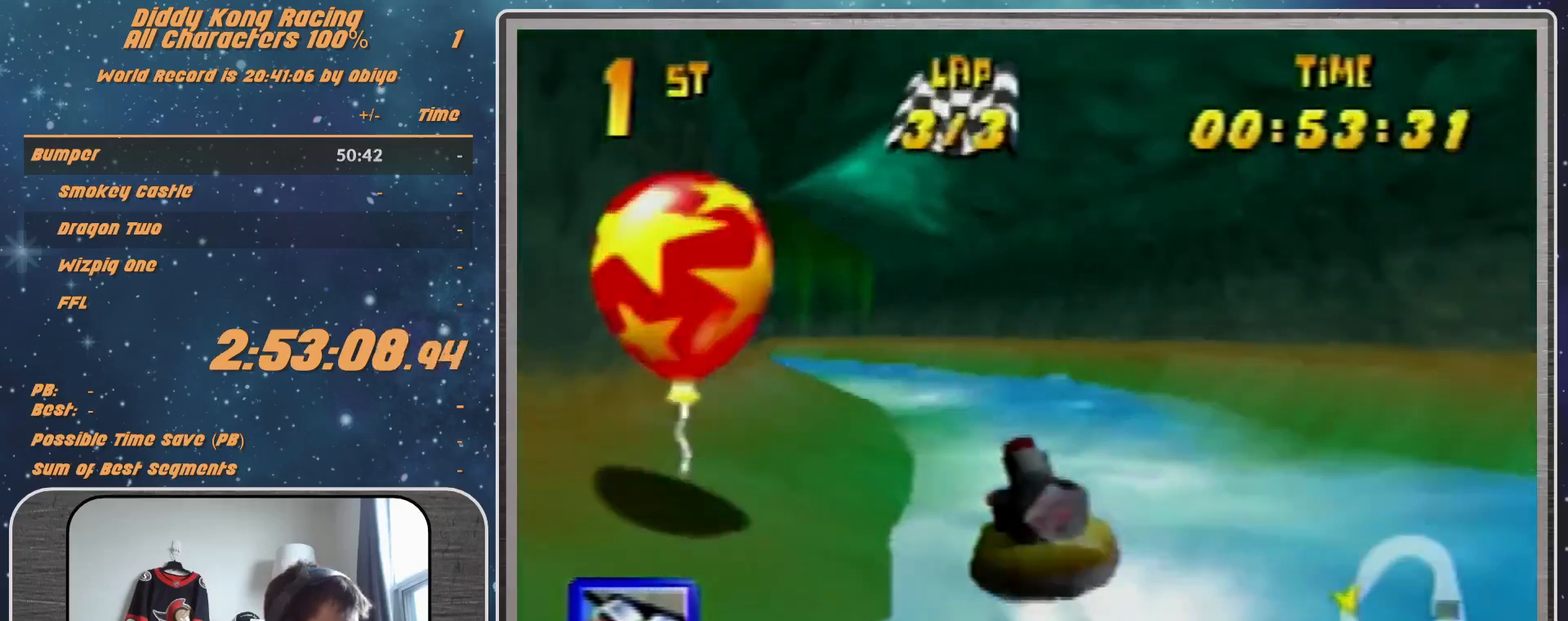
{"buttons": ["A", "R1"], "left_stick": "up-right", "events": [[133, "A", "up"], [167, "A", "down"], [233, "left_stick", "up-right"], [333, "A", "up"], [433, "A", "down"]]}
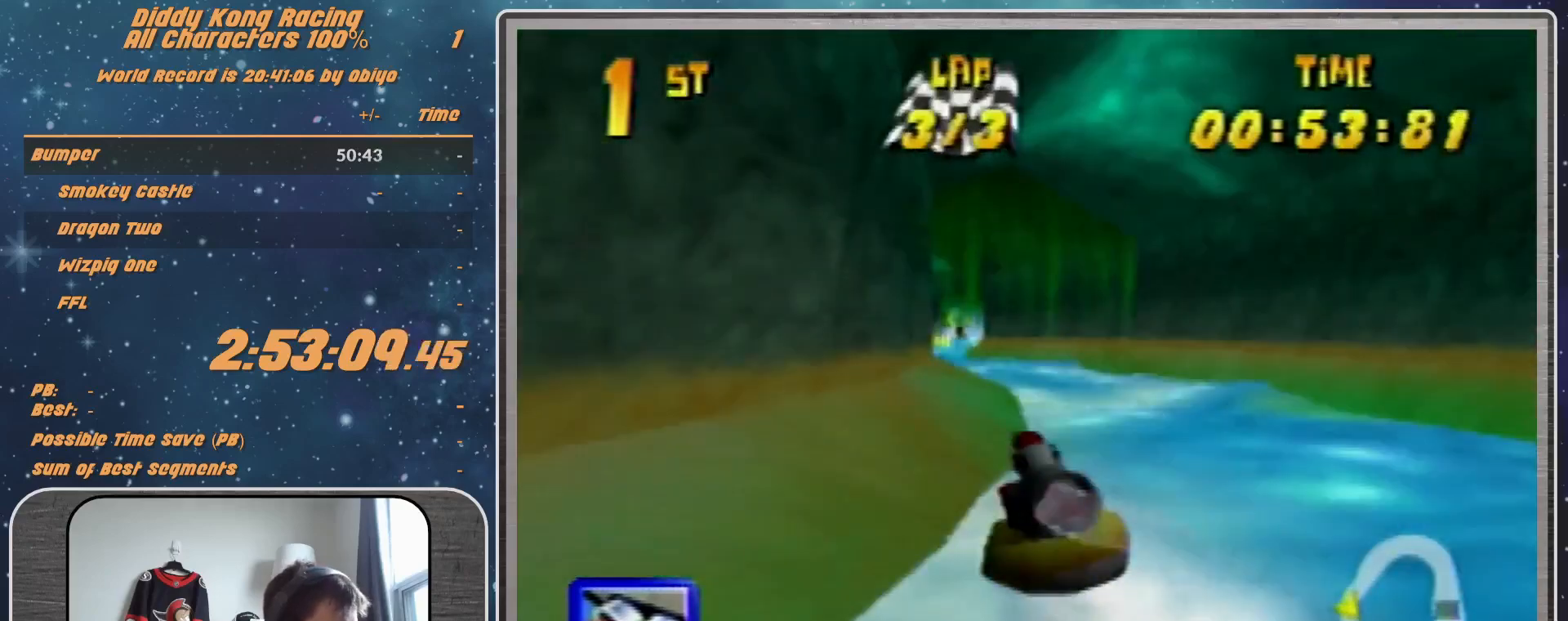
{"buttons": ["A", "R1"], "left_stick": "up-left", "events": [[33, "A", "up"], [33, "left_stick", "up-left"], [67, "A", "down"]]}
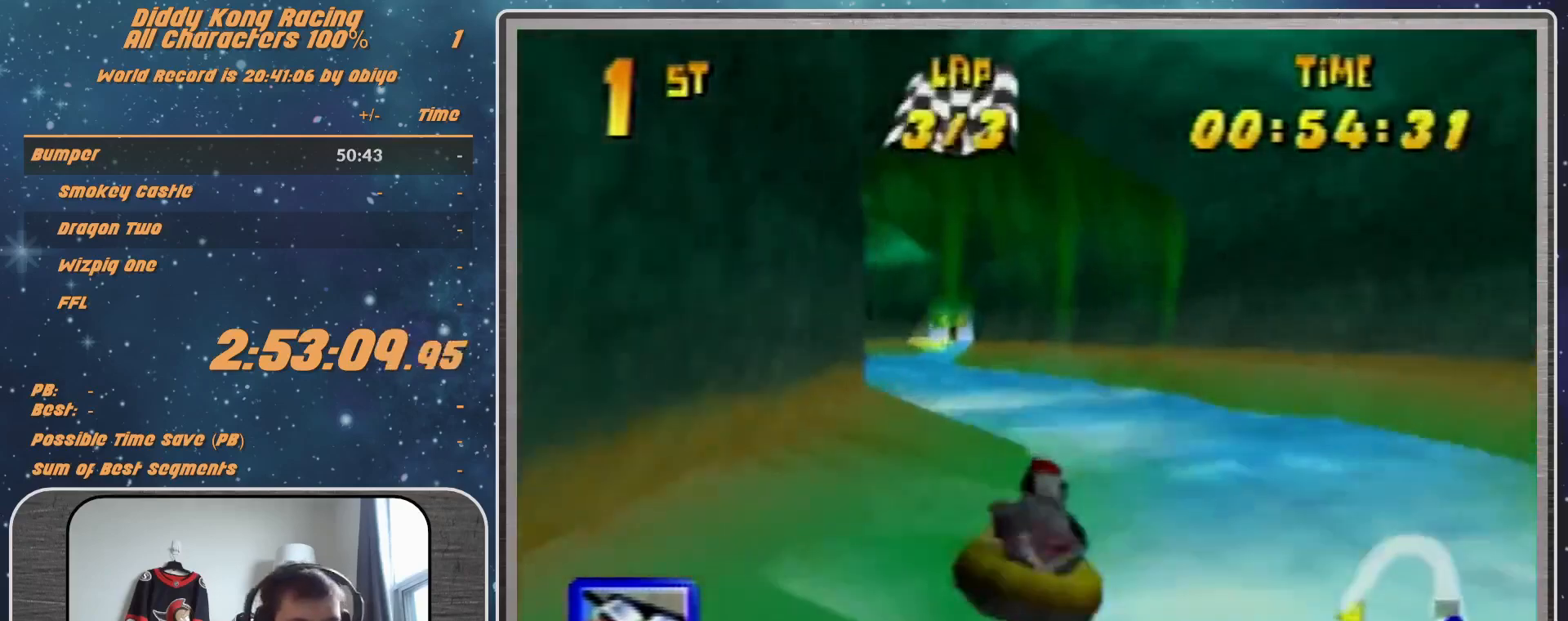
{"buttons": ["A", "R1"], "left_stick": "up-left", "events": [[33, "left_stick", "up-right"], [400, "left_stick", "up-left"]]}
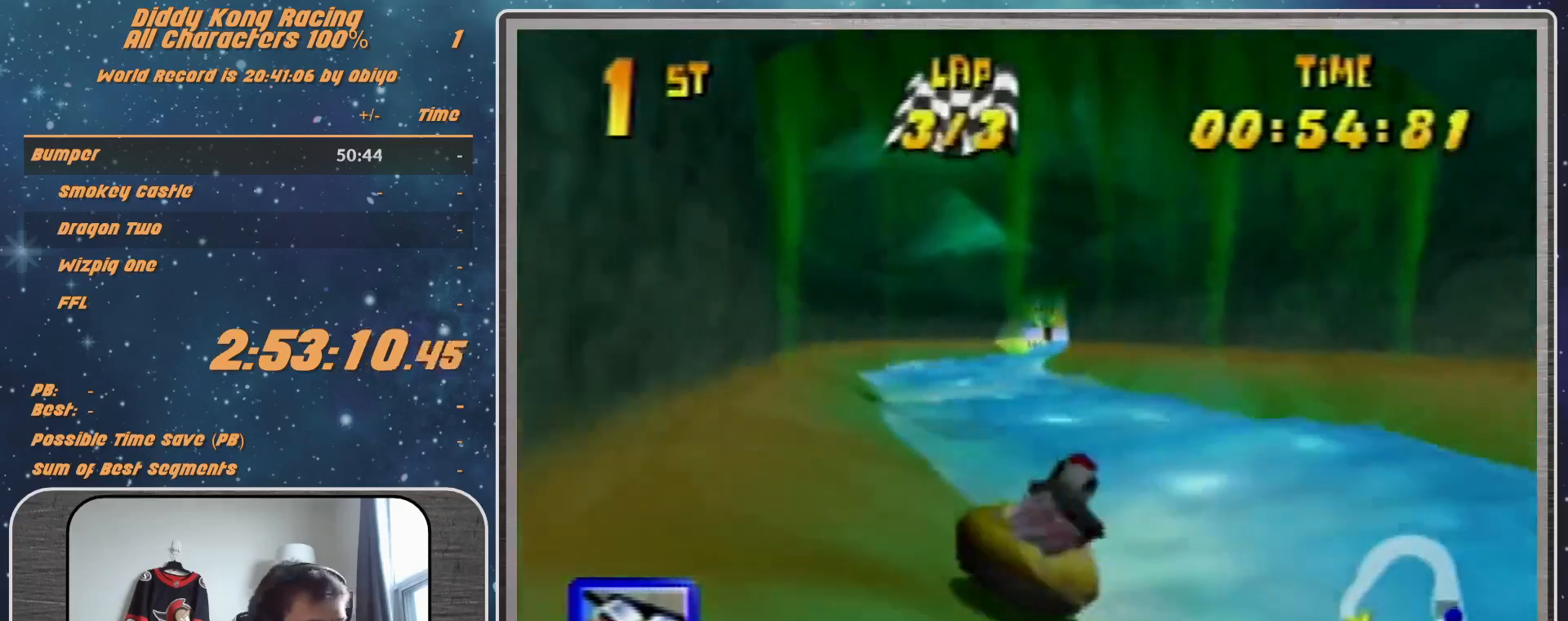
{"buttons": ["A", "R1"], "left_stick": "up-right", "events": [[233, "A", "up"], [300, "A", "down"], [400, "left_stick", "up-right"]]}
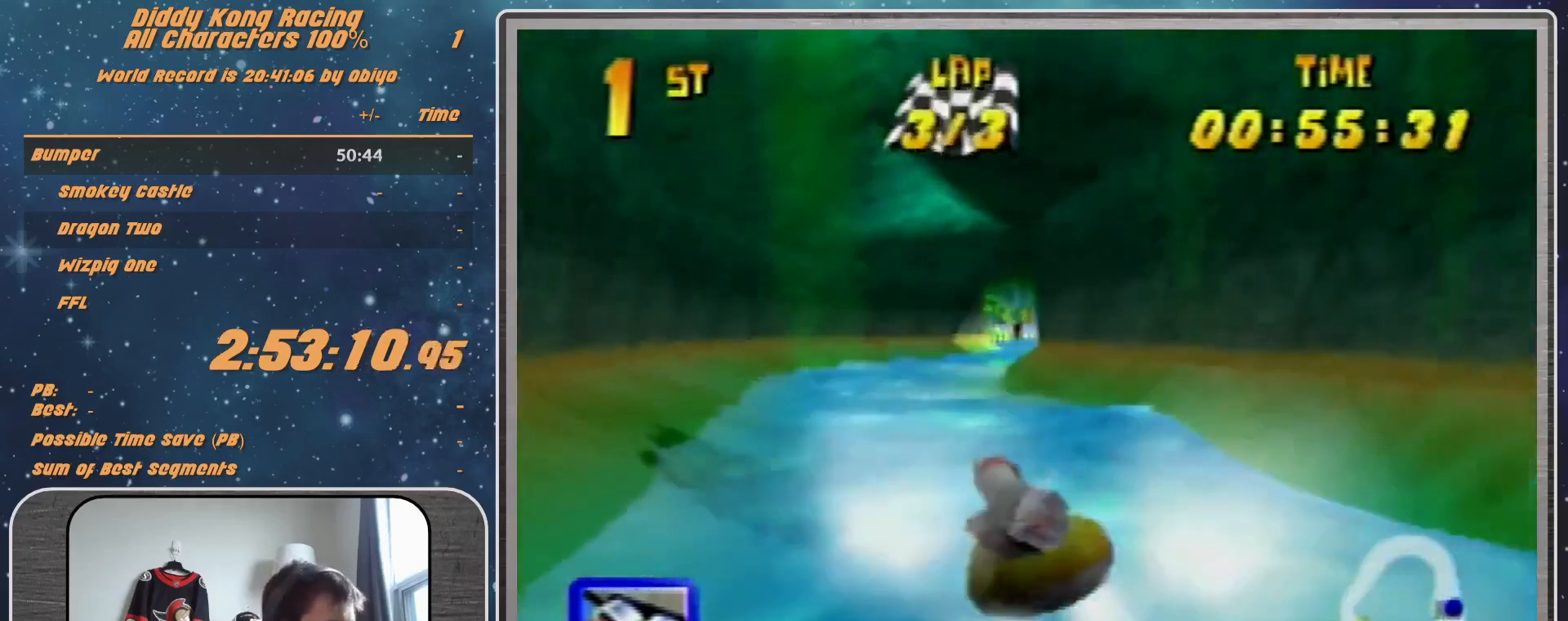
{"buttons": ["A", "R1"], "left_stick": "up-left", "events": [[133, "A", "up"], [333, "left_stick", "up-left"], [467, "A", "down"]]}
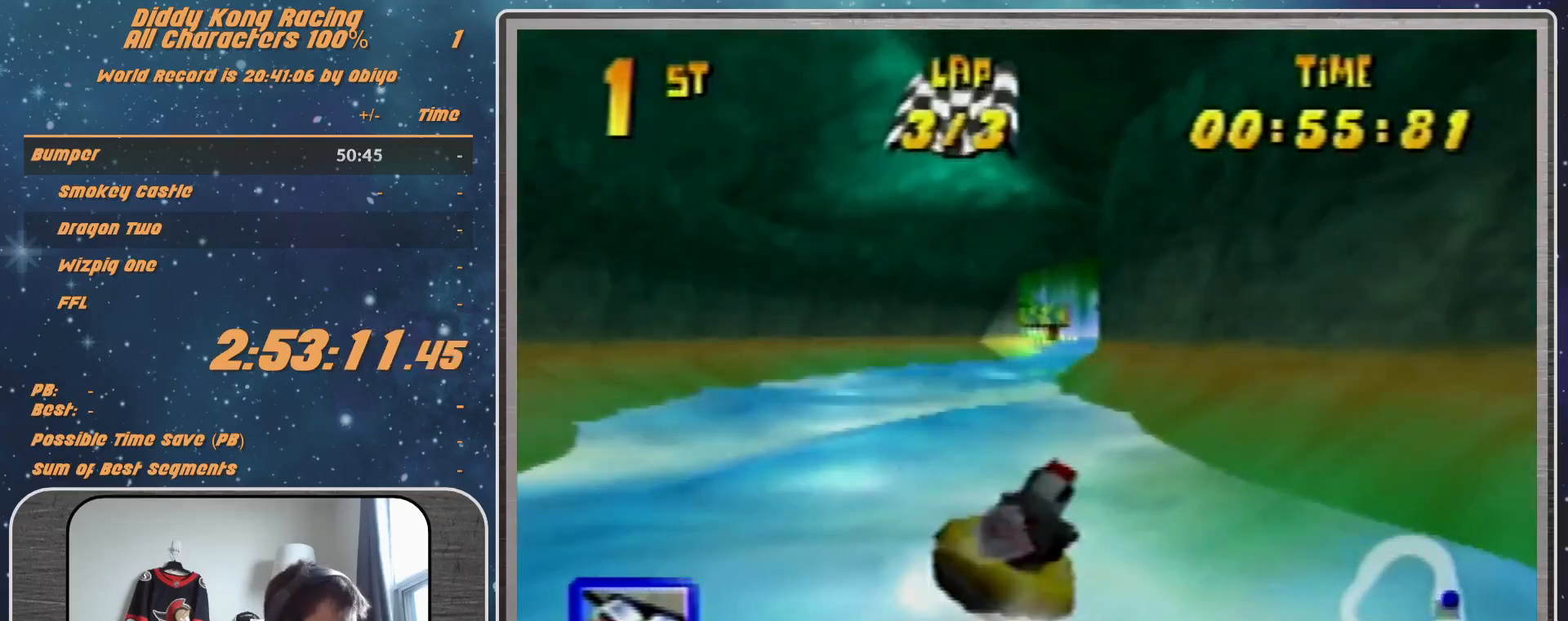
{"buttons": ["A", "R1"], "left_stick": "up-right", "events": [[67, "A", "up"], [200, "A", "down"], [200, "left_stick", "up-right"], [300, "A", "up"], [333, "A", "down"]]}
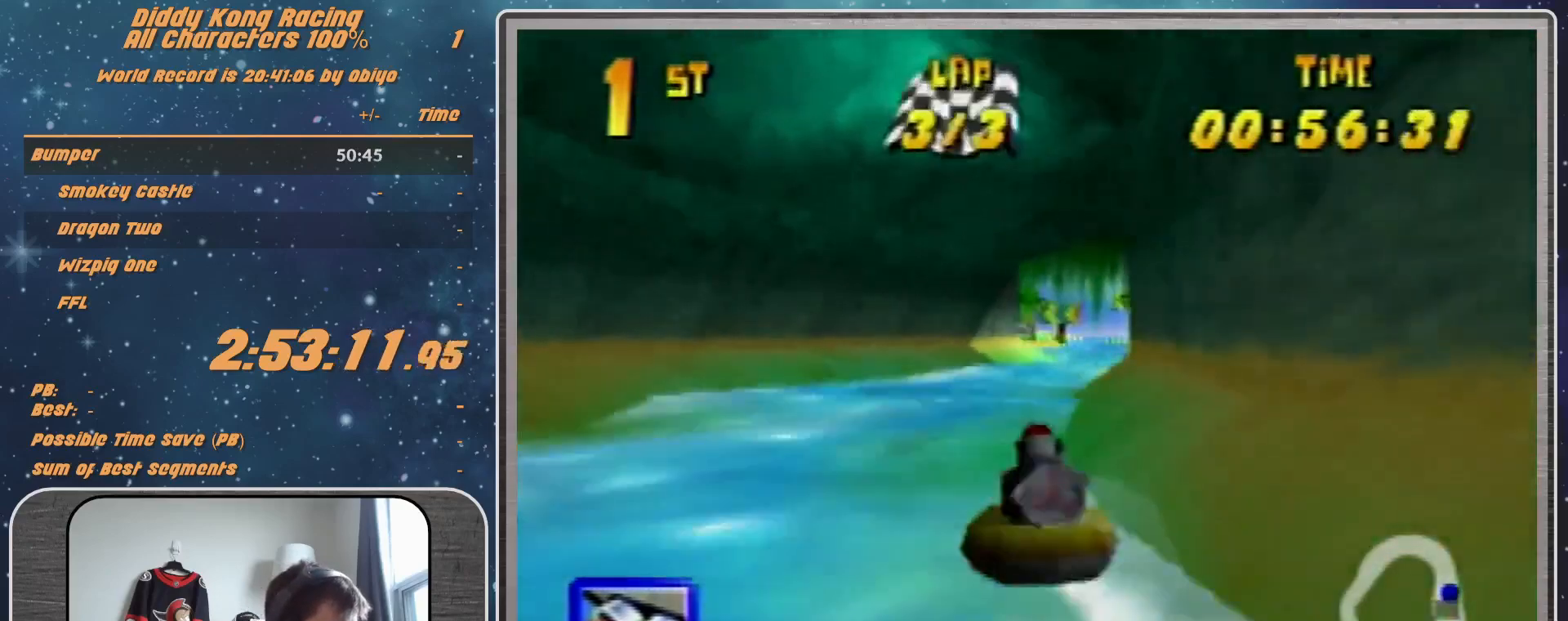
{"buttons": ["R1"], "left_stick": "up-left", "events": [[33, "A", "up"], [133, "A", "down"], [133, "left_stick", "up"], [233, "A", "up"], [233, "left_stick", "up-left"]]}
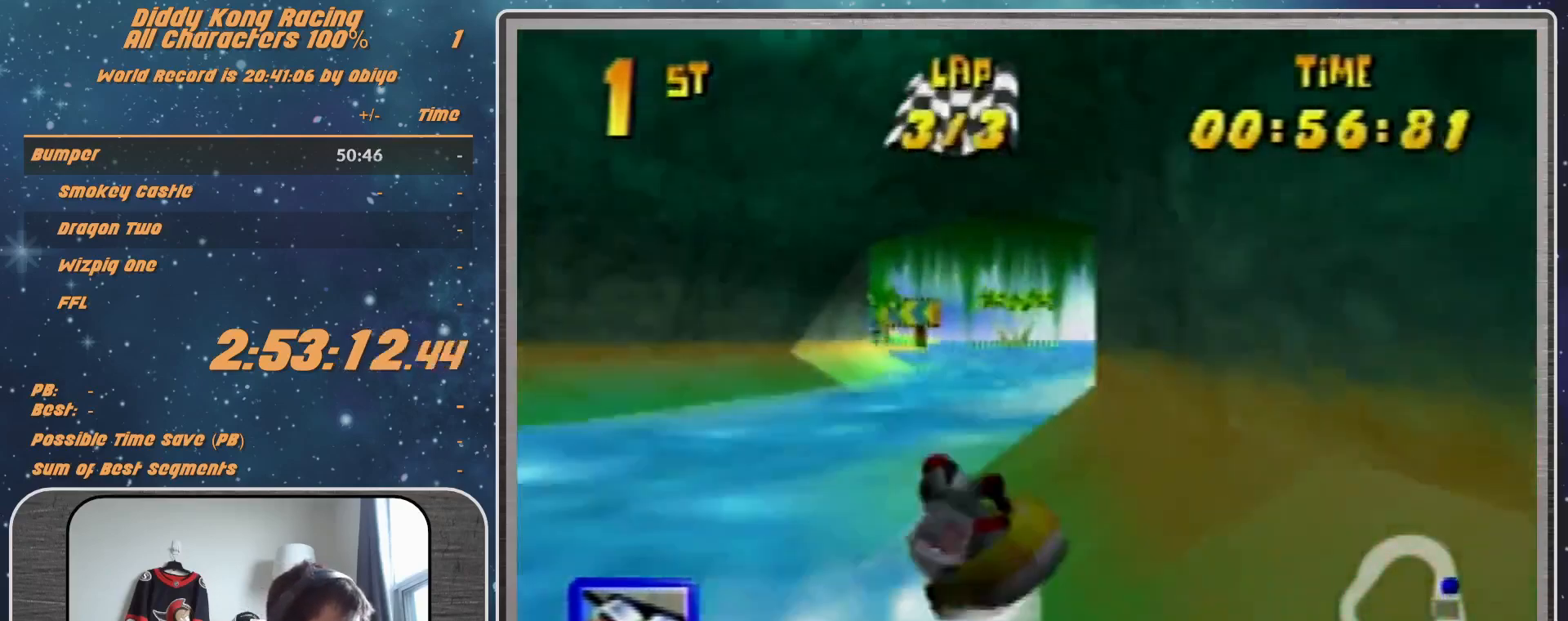
{"buttons": ["A", "R1"], "left_stick": "up-right", "events": [[33, "A", "down"], [133, "A", "up"], [133, "left_stick", "up-right"], [200, "A", "down"], [367, "A", "up"], [400, "A", "down"]]}
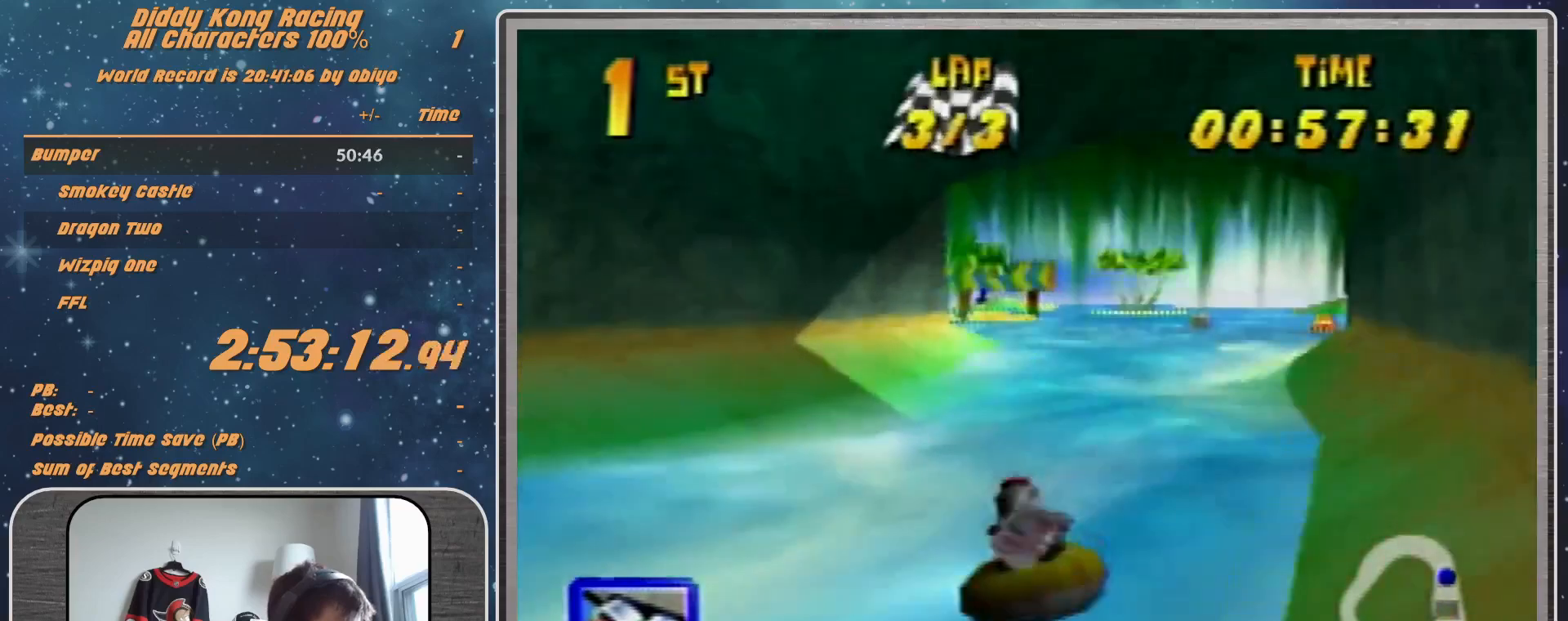
{"buttons": ["A", "R1"], "left_stick": "up-left", "events": [[33, "A", "up"], [100, "left_stick", "up-left"], [133, "A", "down"], [233, "A", "up"], [367, "A", "down"]]}
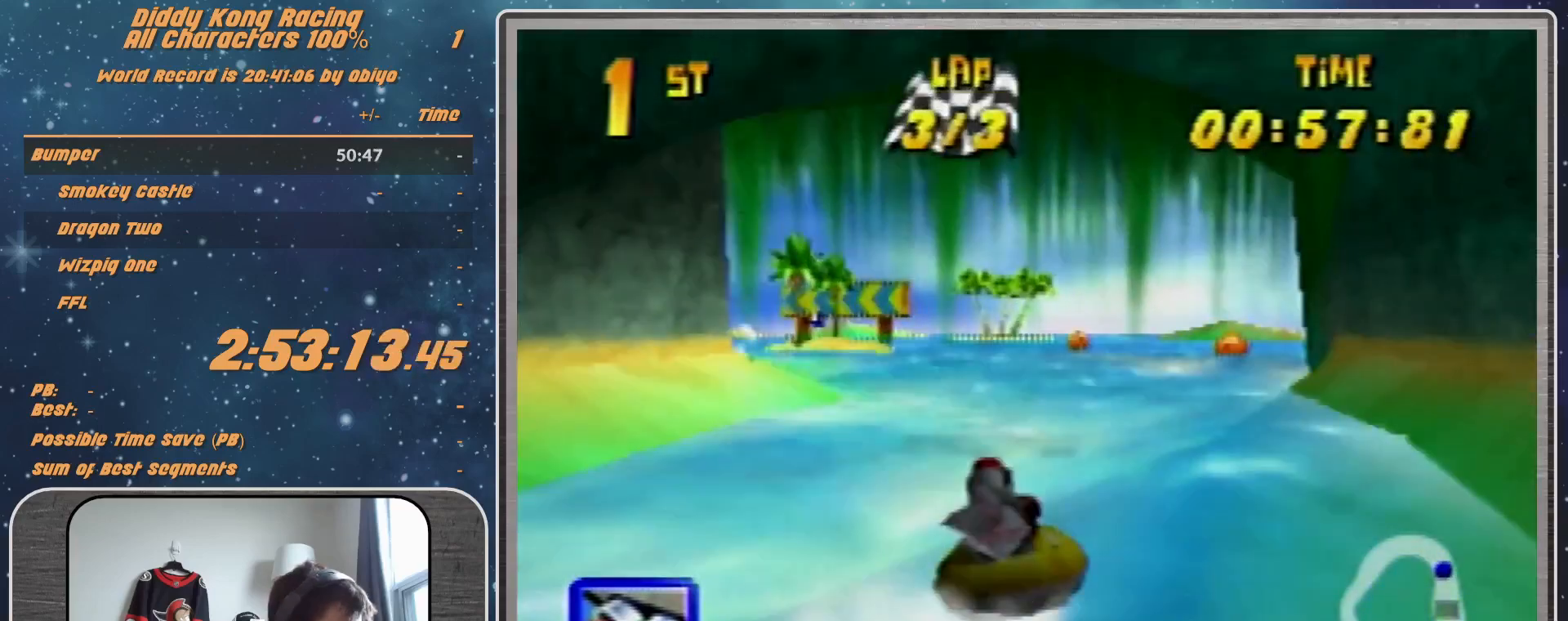
{"buttons": ["A", "R1"], "left_stick": "up-right", "events": [[233, "left_stick", "up-right"], [400, "A", "up"], [433, "A", "down"]]}
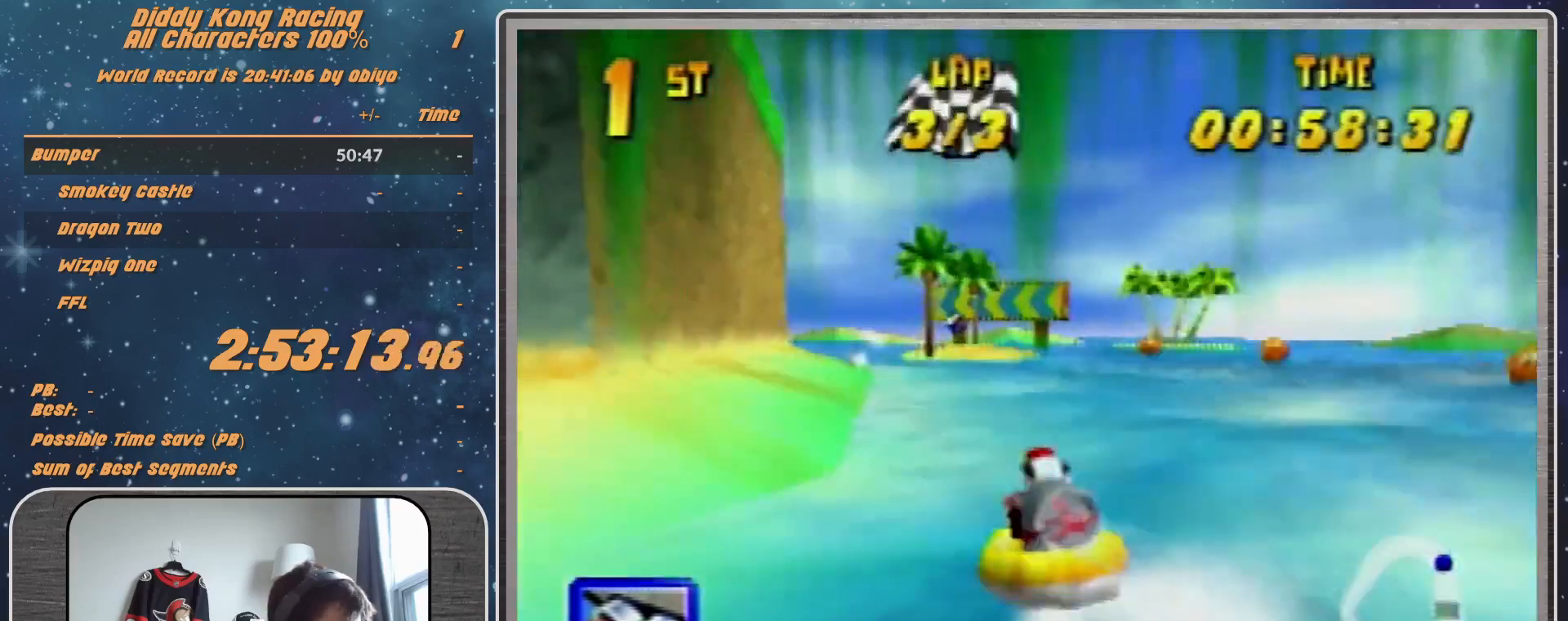
{"buttons": ["R1"], "left_stick": "up-left", "events": [[133, "left_stick", "up-left"], [300, "A", "up"], [367, "A", "down"], [500, "A", "up"]]}
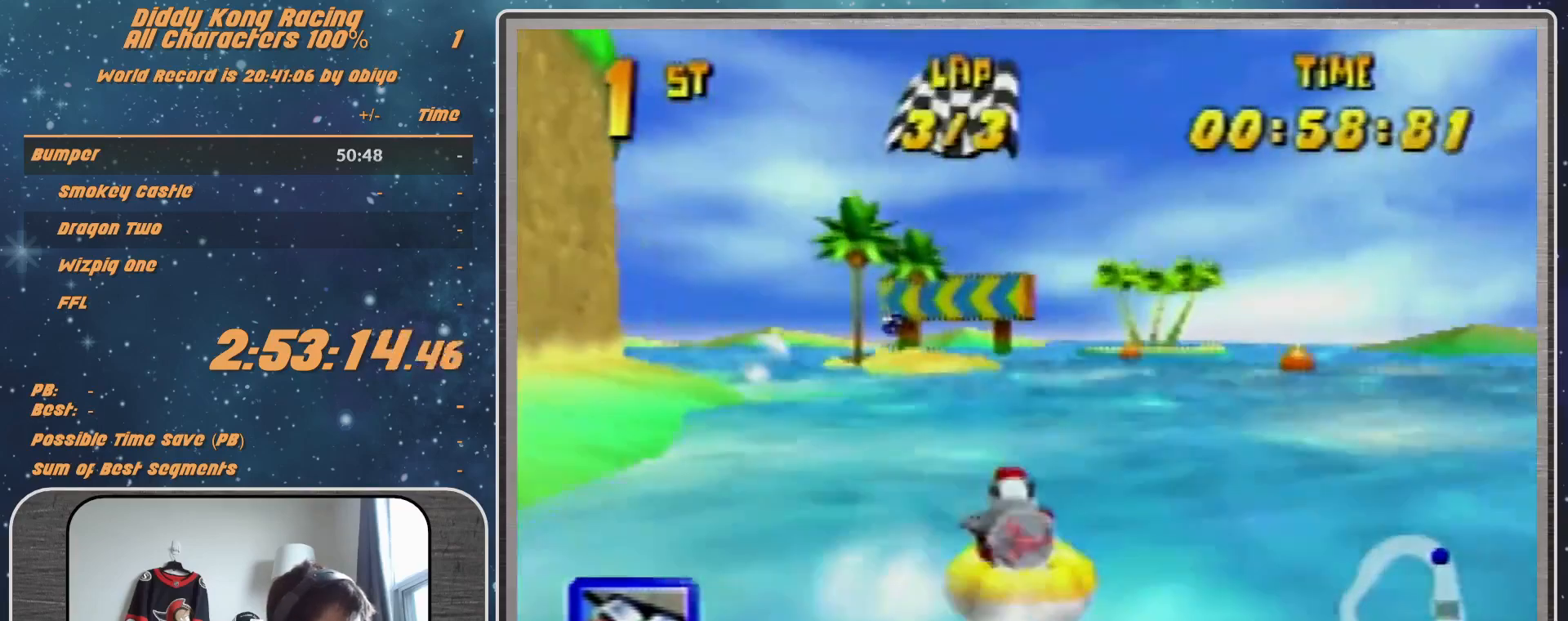
{"buttons": ["R1"], "left_stick": "up-right", "events": [[33, "A", "down"], [200, "A", "up"], [200, "left_stick", "up-right"], [267, "A", "down"], [400, "A", "up"]]}
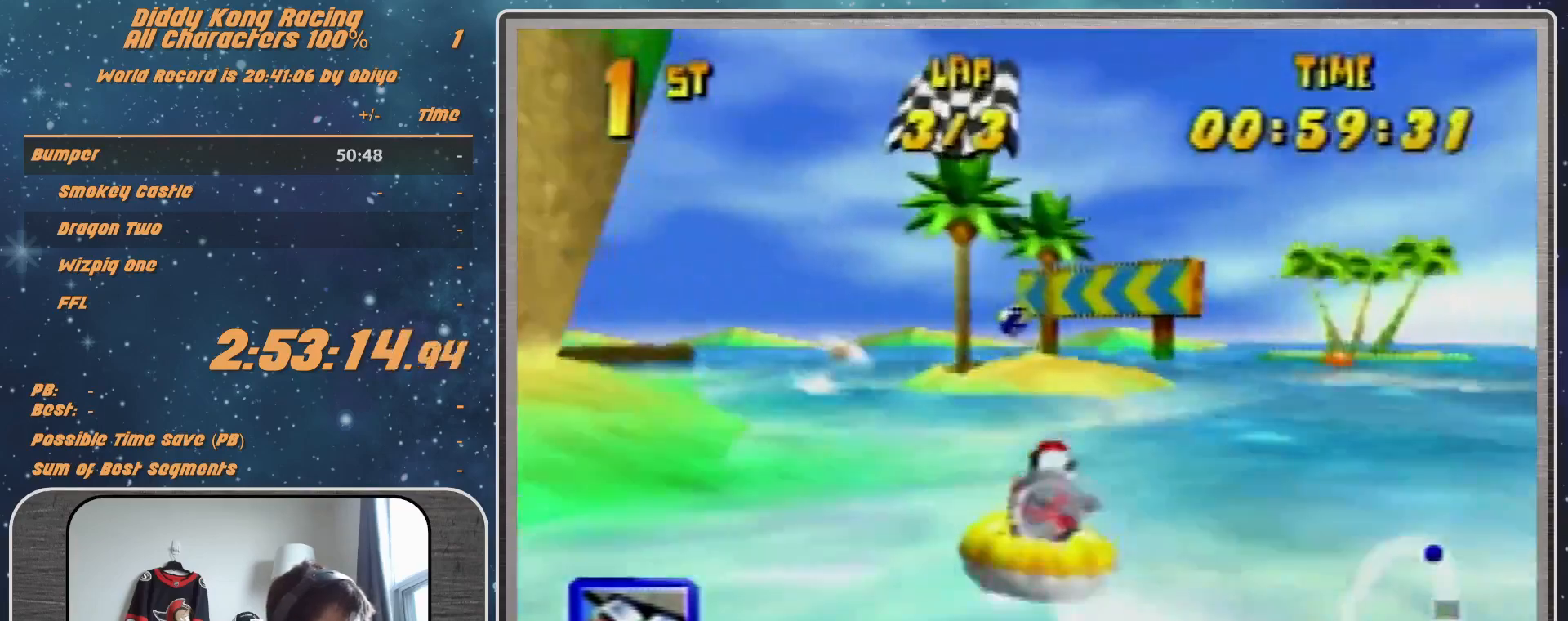
{"buttons": ["A", "R1"], "left_stick": "up-left", "events": [[133, "A", "down"], [133, "left_stick", "up-left"], [433, "A", "up"], [500, "A", "down"]]}
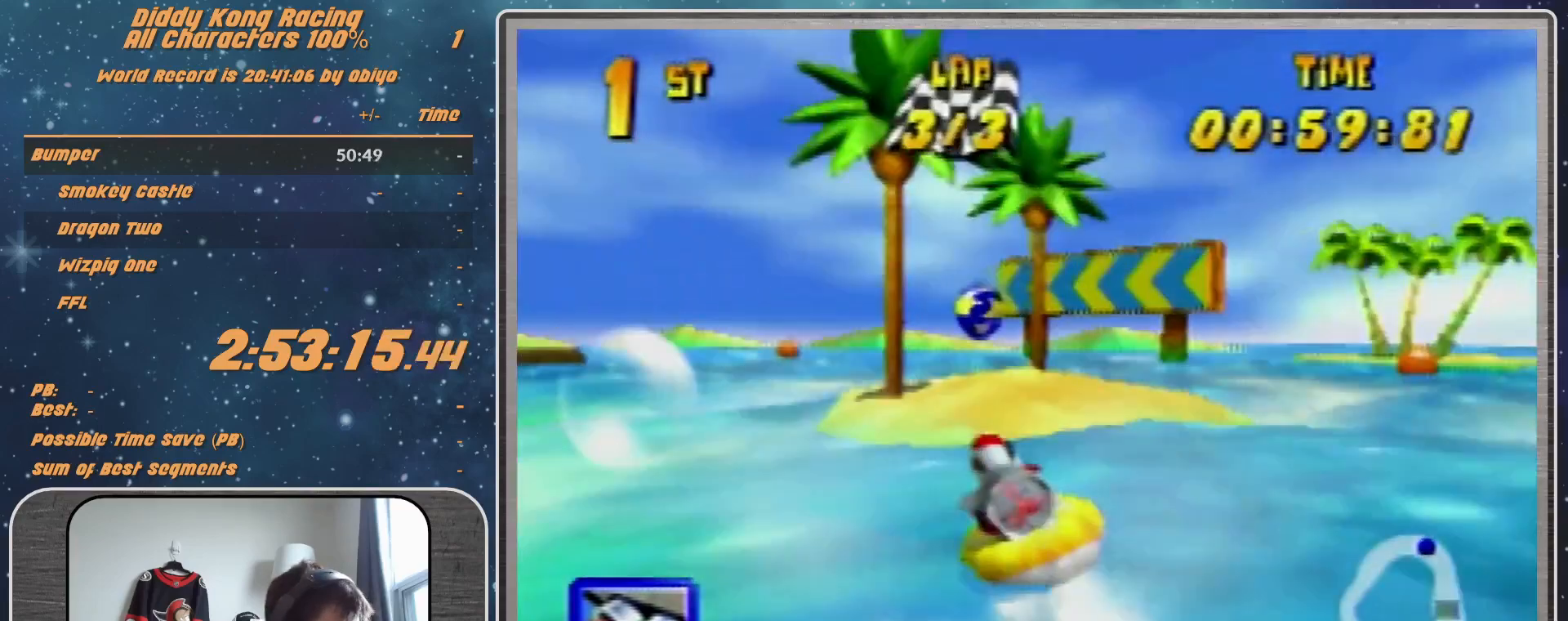
{"buttons": ["A", "B", "R1"], "left_stick": "up-left", "events": [[433, "B", "down"]]}
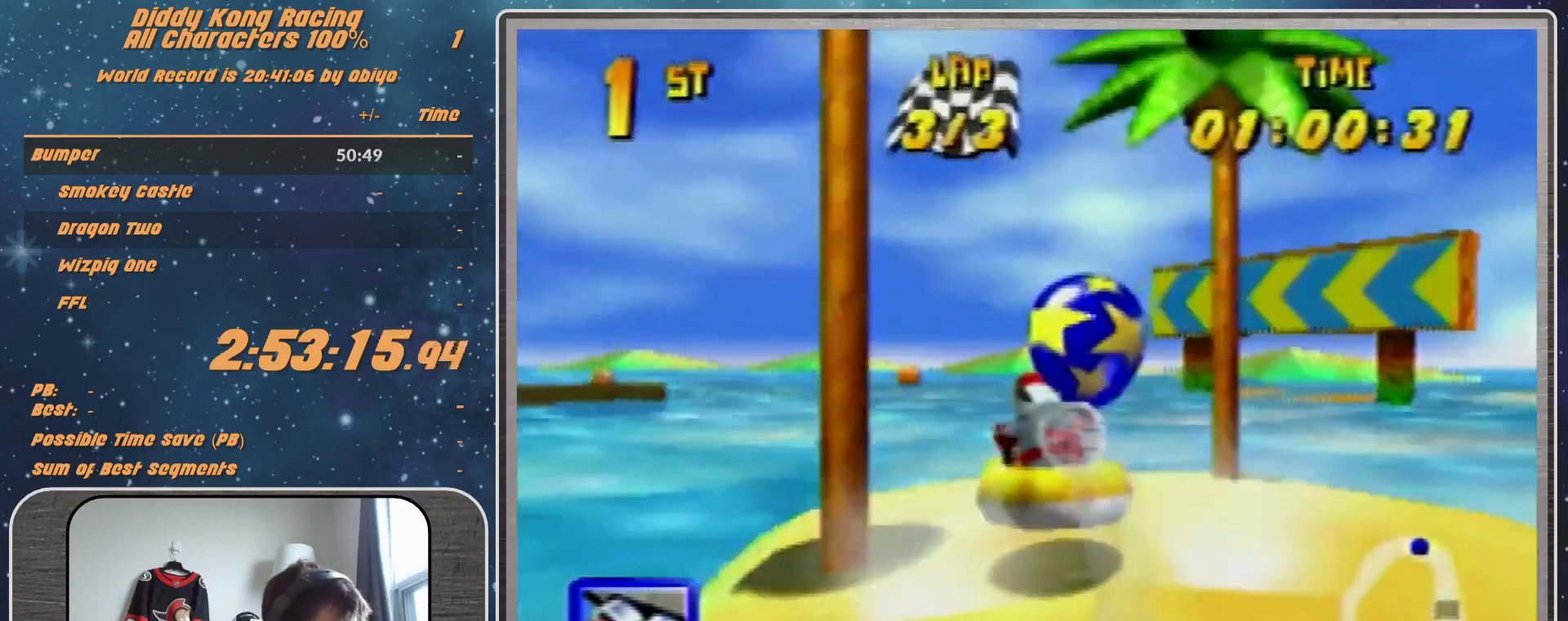
{"buttons": ["A", "R1"], "left_stick": "up-left", "events": [[33, "B", "up"]]}
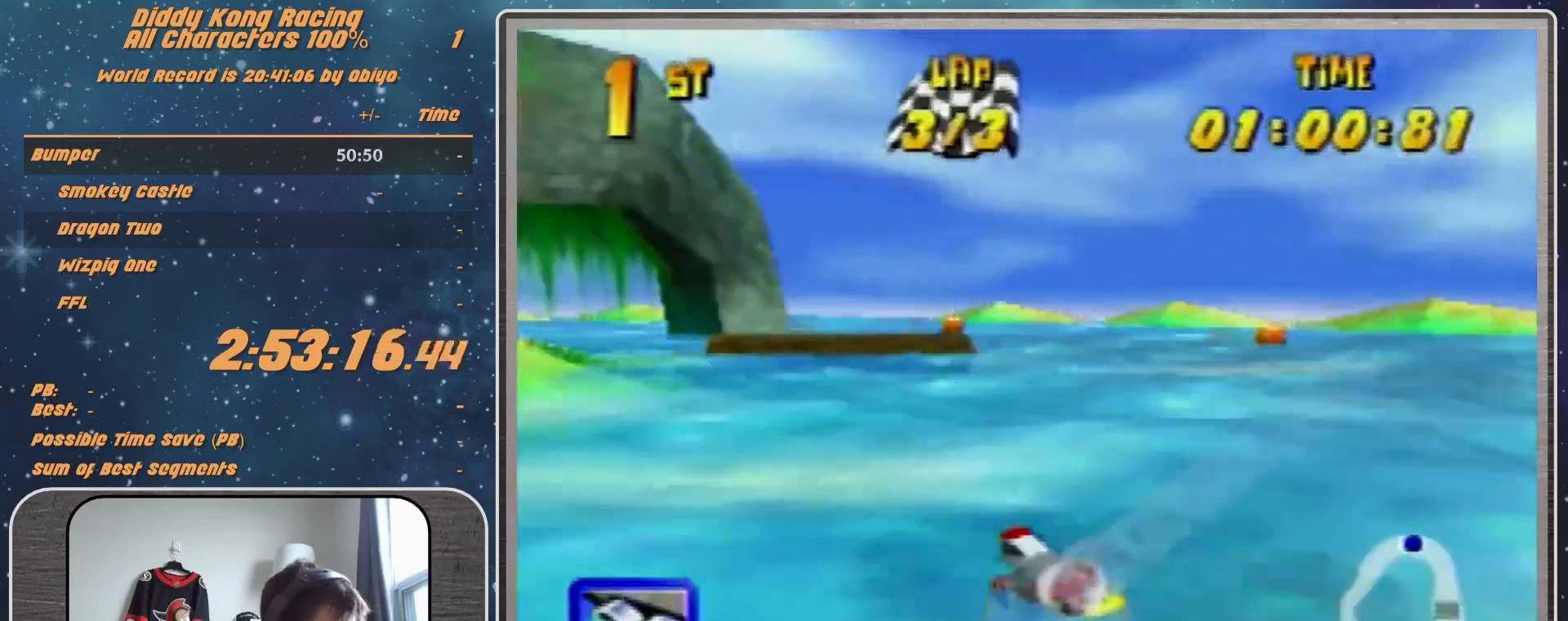
{"buttons": ["R1"], "left_stick": "up-right", "events": [[233, "left_stick", "up-right"], [400, "A", "up"]]}
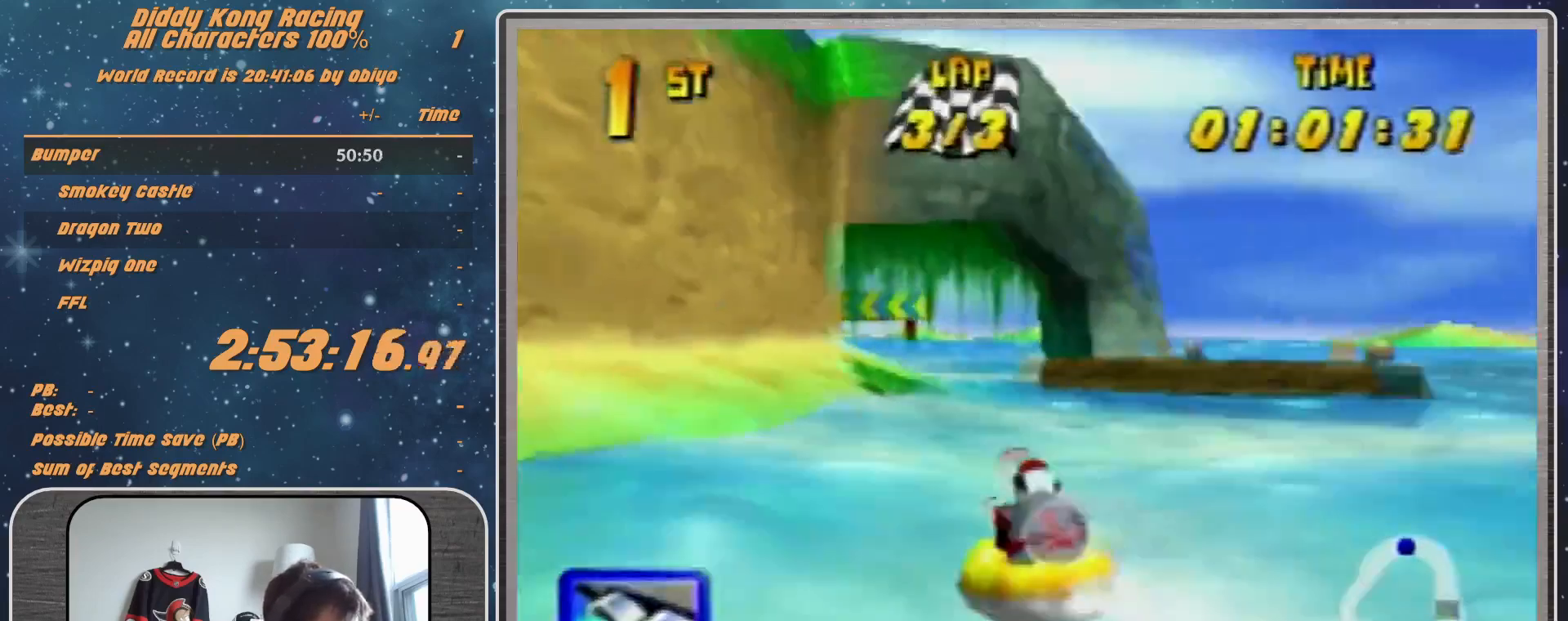
{"buttons": ["A", "R1"], "left_stick": "up", "events": [[33, "A", "down"], [33, "left_stick", "up-left"], [133, "A", "up"], [233, "A", "down"], [500, "left_stick", "up"]]}
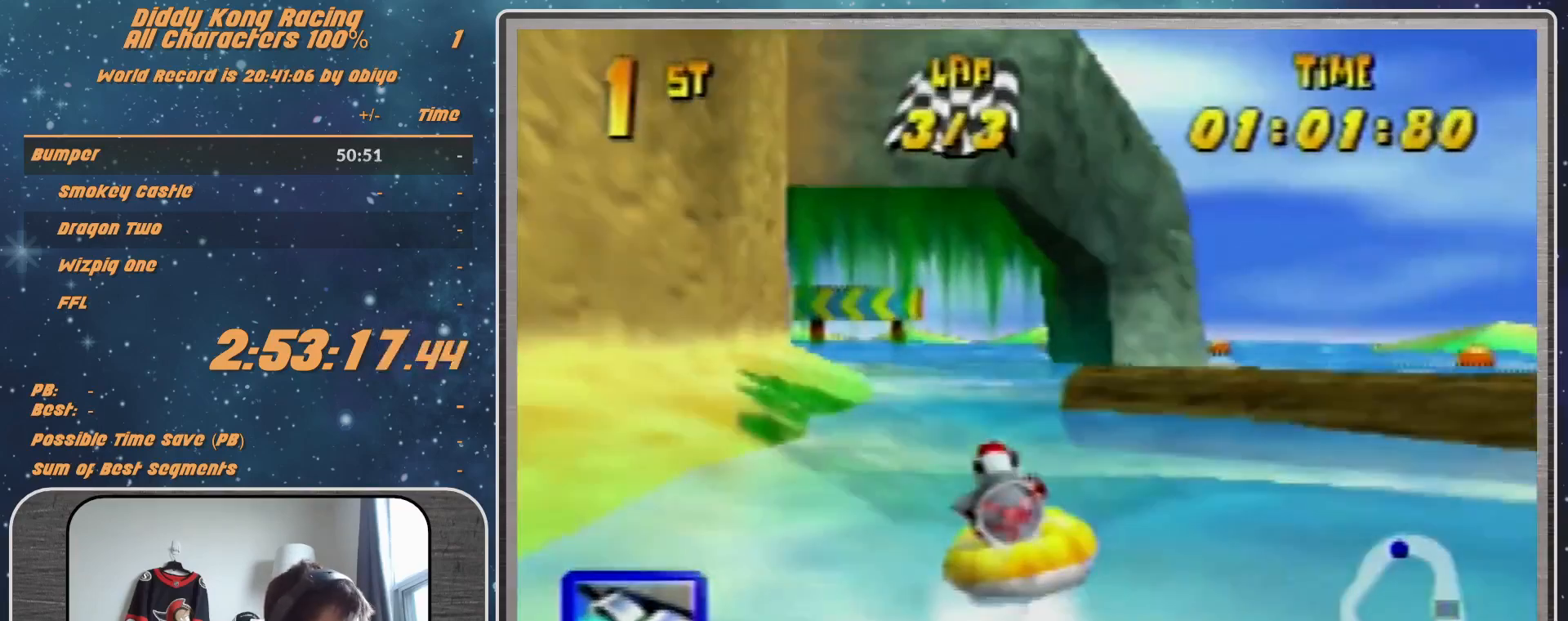
{"buttons": ["R1"], "left_stick": "up-left", "events": [[100, "A", "up"], [100, "left_stick", "up-right"], [133, "A", "down"], [233, "left_stick", "up-left"], [300, "A", "up"], [467, "A", "down"], [500, "A", "up"]]}
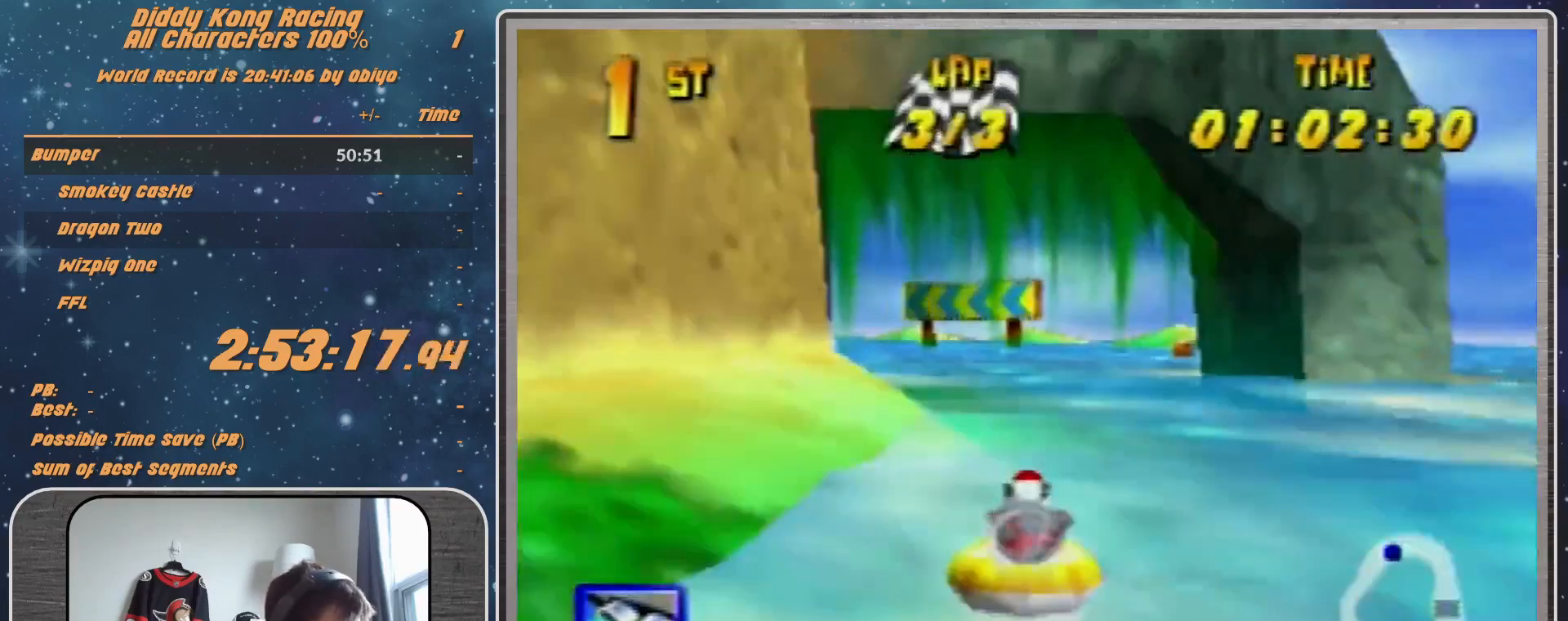
{"buttons": ["A", "R1"], "left_stick": "up-left", "events": [[67, "A", "down"], [200, "A", "up"], [200, "left_stick", "up-right"], [300, "A", "down"], [400, "left_stick", "up-left"]]}
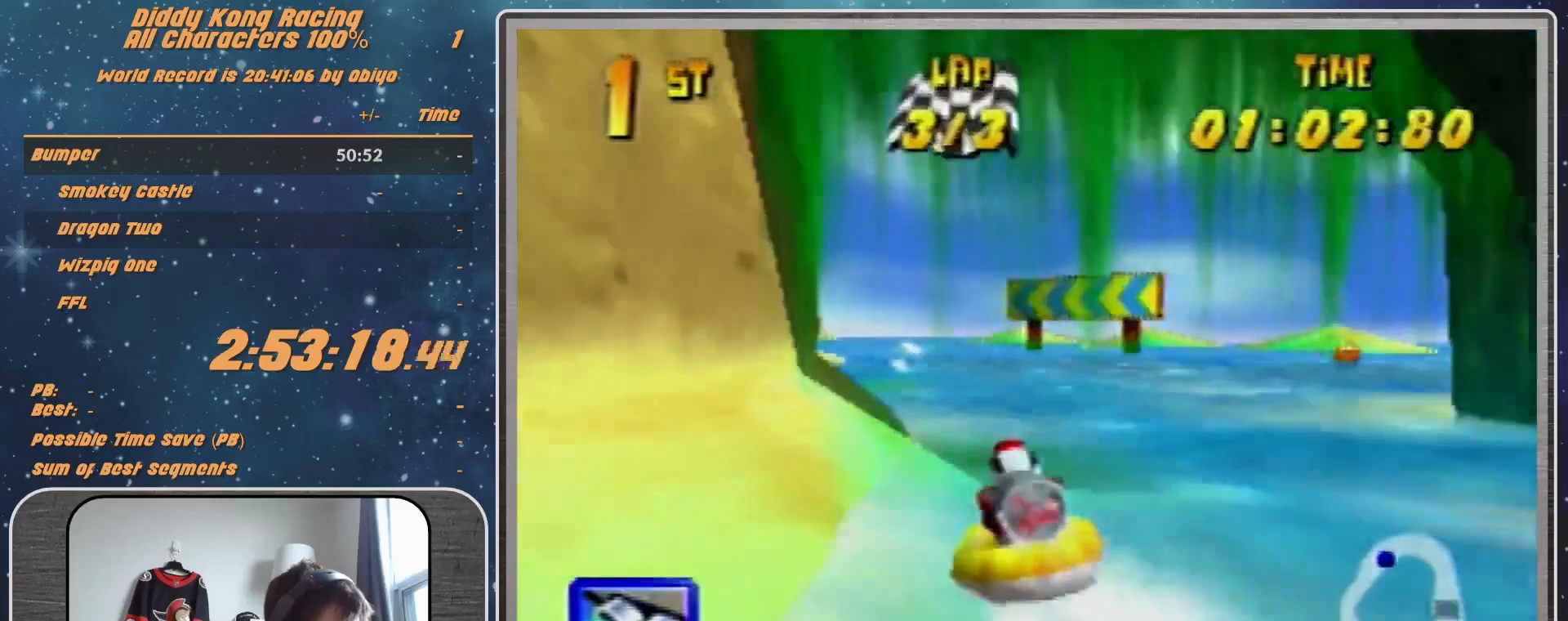
{"buttons": ["A", "R1"], "left_stick": "up-left", "events": [[167, "A", "up"], [233, "A", "down"], [233, "left_stick", "up-right"], [367, "A", "up"], [400, "A", "down"], [467, "left_stick", "up-left"]]}
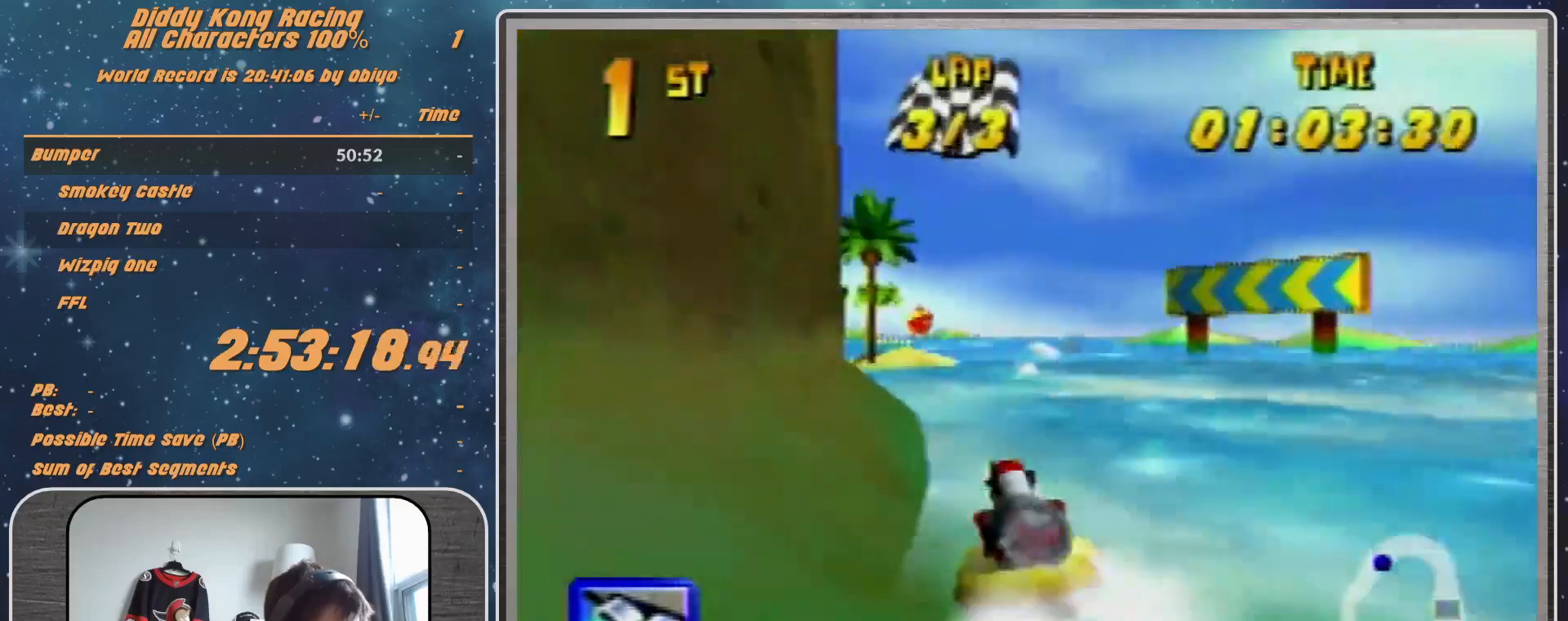
{"buttons": ["R1"], "left_stick": "up-left", "events": [[67, "A", "up"], [133, "A", "down"], [200, "left_stick", "up"], [300, "A", "up"], [300, "Z", "down"], [467, "Z", "up"], [467, "left_stick", "up-left"]]}
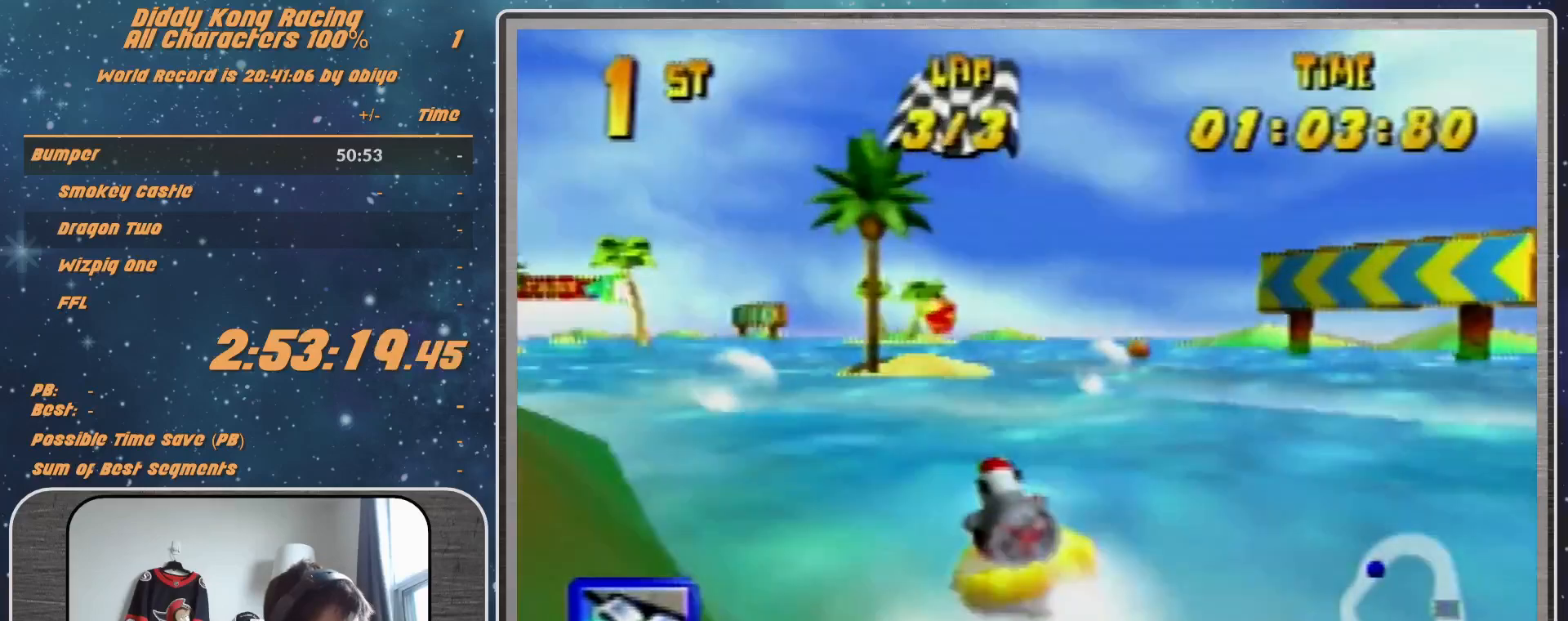
{"buttons": ["R1"], "left_stick": "up-right", "events": [[200, "B", "down"], [300, "B", "up"], [367, "left_stick", "up-right"]]}
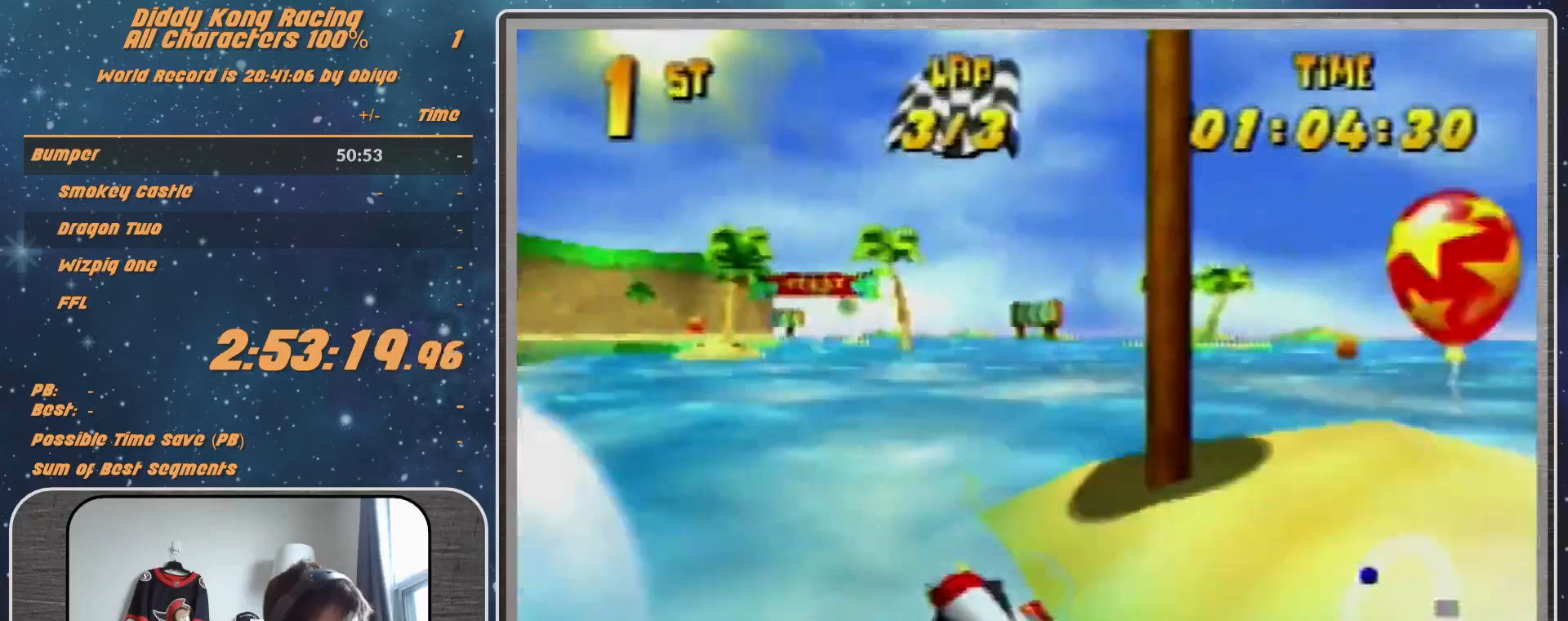
{"buttons": ["R1"], "left_stick": "up-right", "events": [[100, "left_stick", "up-left"], [367, "left_stick", "up-right"], [400, "R1", "up"], [467, "R1", "down"]]}
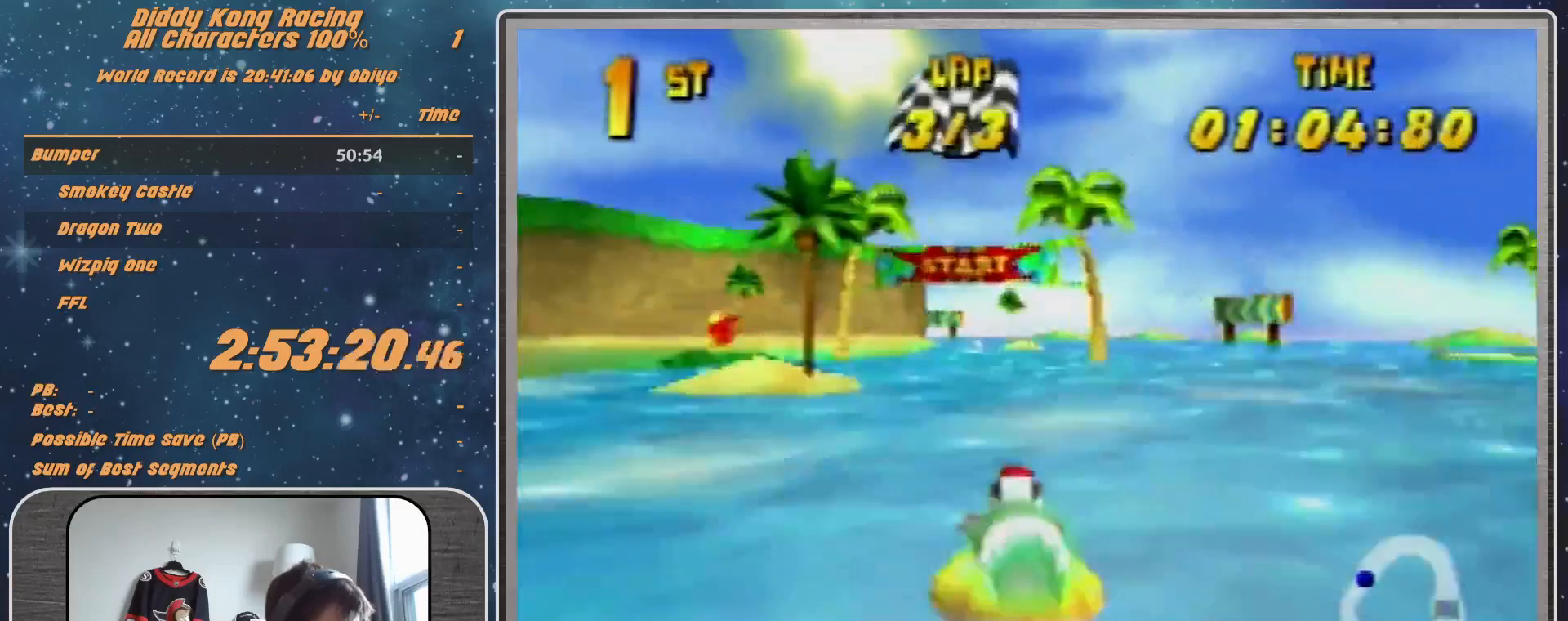
{"buttons": [], "left_stick": "up-left", "events": [[67, "left_stick", "up-left"], [167, "R1", "up"], [200, "R1", "down"], [267, "left_stick", "up-right"], [367, "R1", "up"], [367, "left_stick", "up-left"]]}
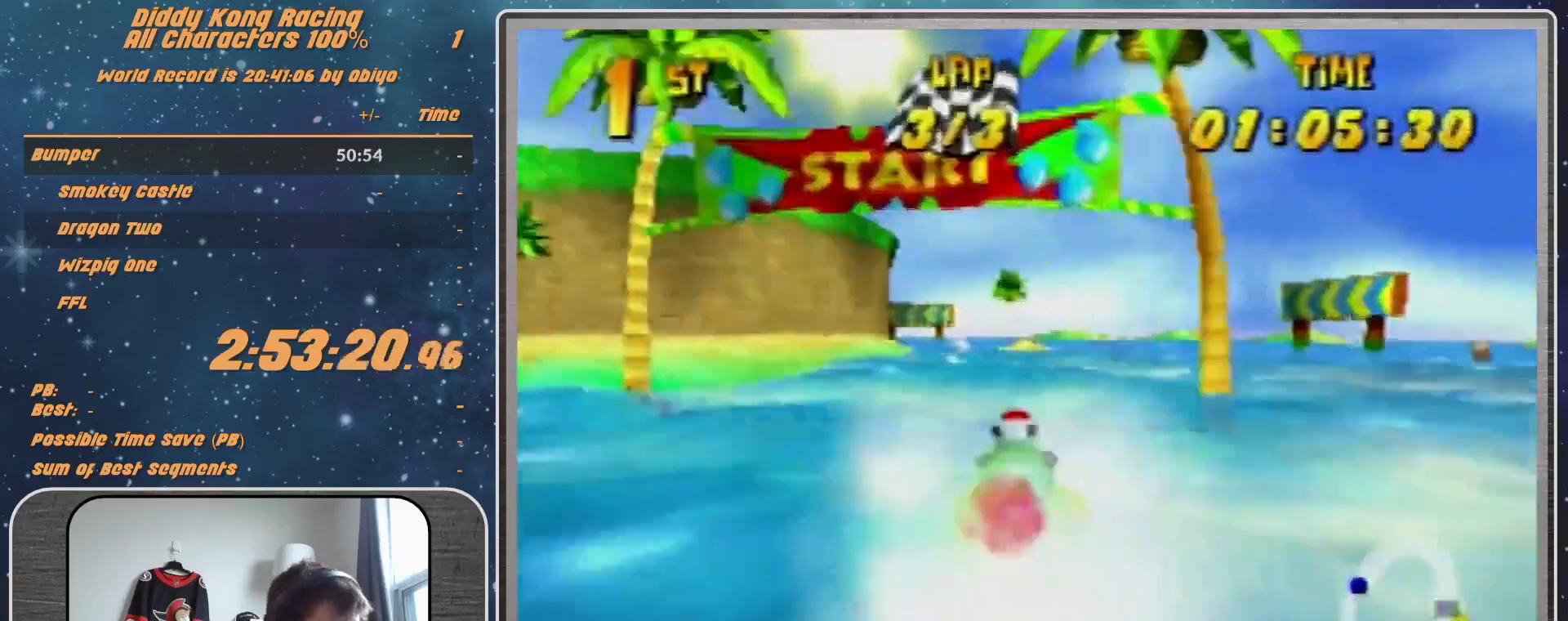
{"buttons": [], "left_stick": "center", "events": [[67, "left_stick", "center"]]}